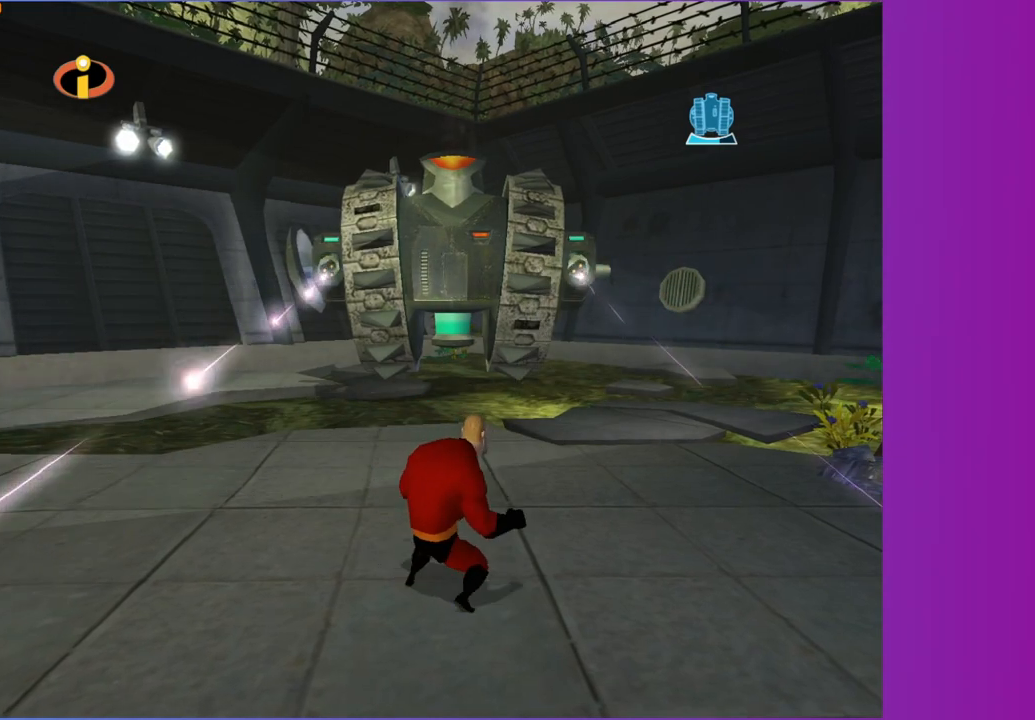
Gameplay with a controller (Xbox layout); each line is a JSON object with the inputs held at the frame after it. "button_events" lists button changes between this image and that frame as [ms after this image, input, new state], when the widget could be followed in between (sticks are given only as held states). Not read: L3 R3.
{"buttons": ["R1"], "left_stick": "center", "right_stick": "center", "button_events": []}
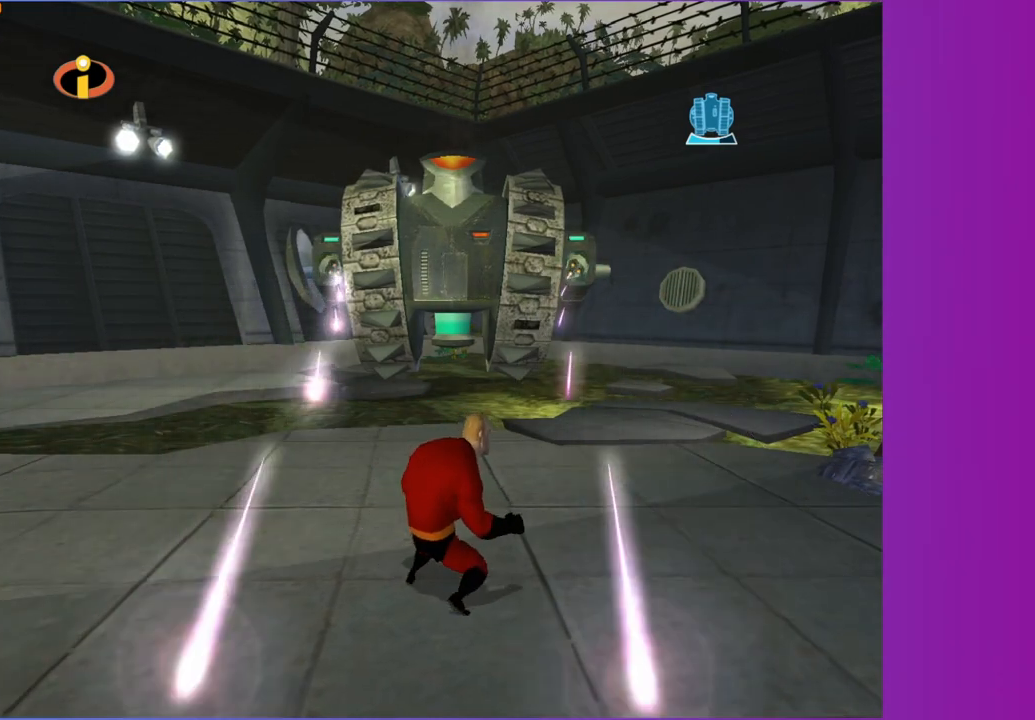
{"buttons": ["R1"], "left_stick": "center", "right_stick": "center", "button_events": []}
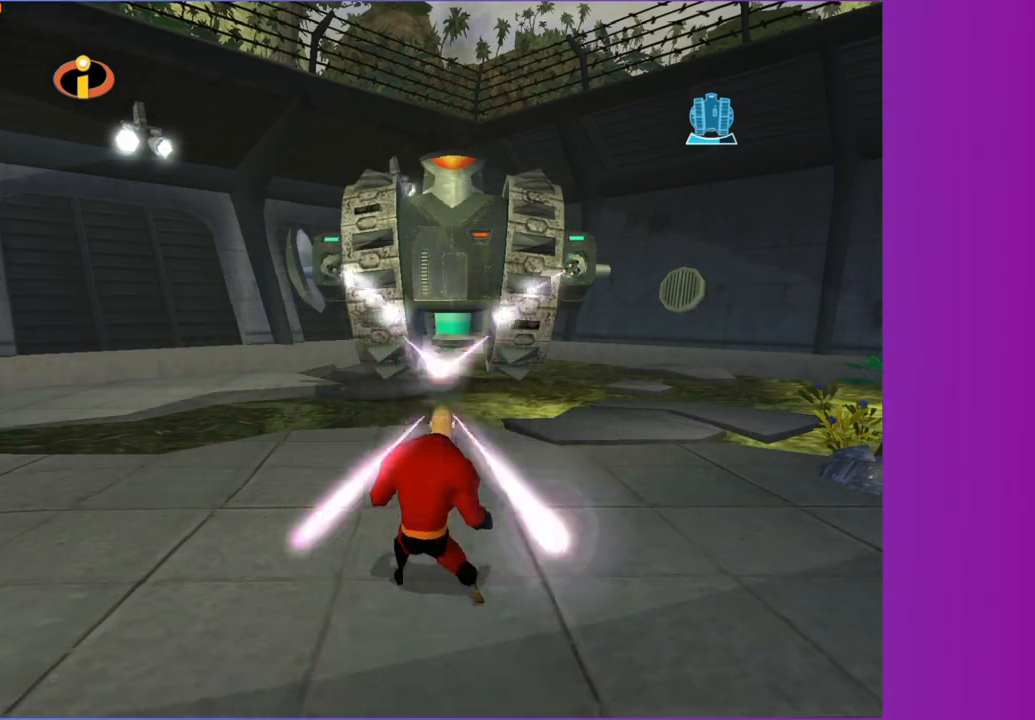
{"buttons": ["R1"], "left_stick": "center", "right_stick": "center", "button_events": []}
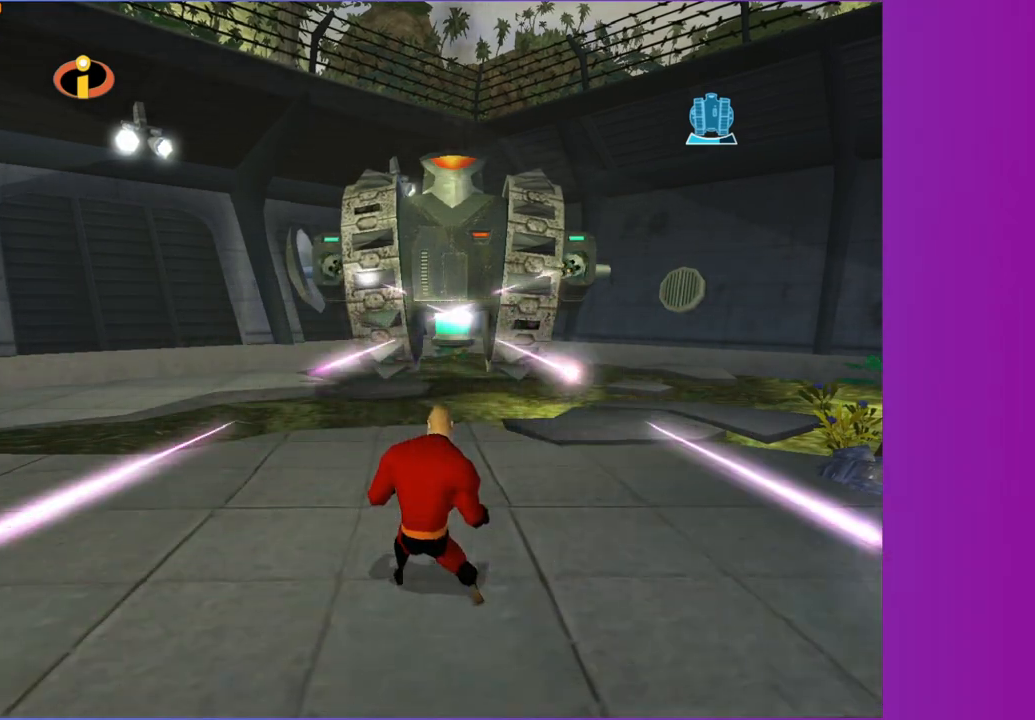
{"buttons": [], "left_stick": "center", "right_stick": "center", "button_events": [[250, "R1", "up"]]}
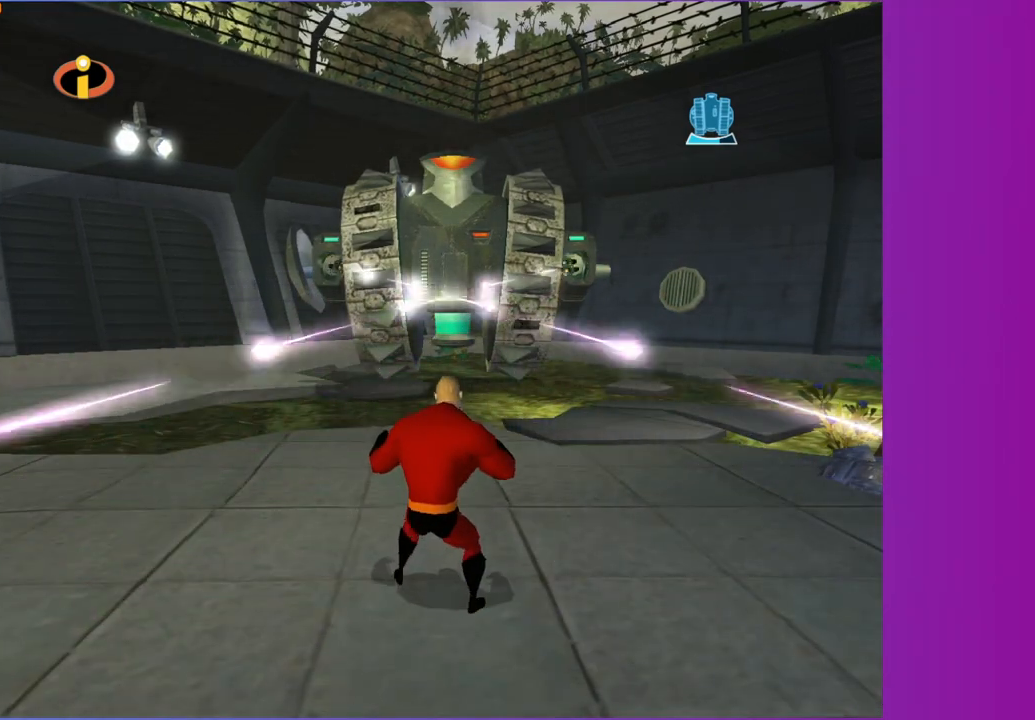
{"buttons": [], "left_stick": "center", "right_stick": "center", "button_events": []}
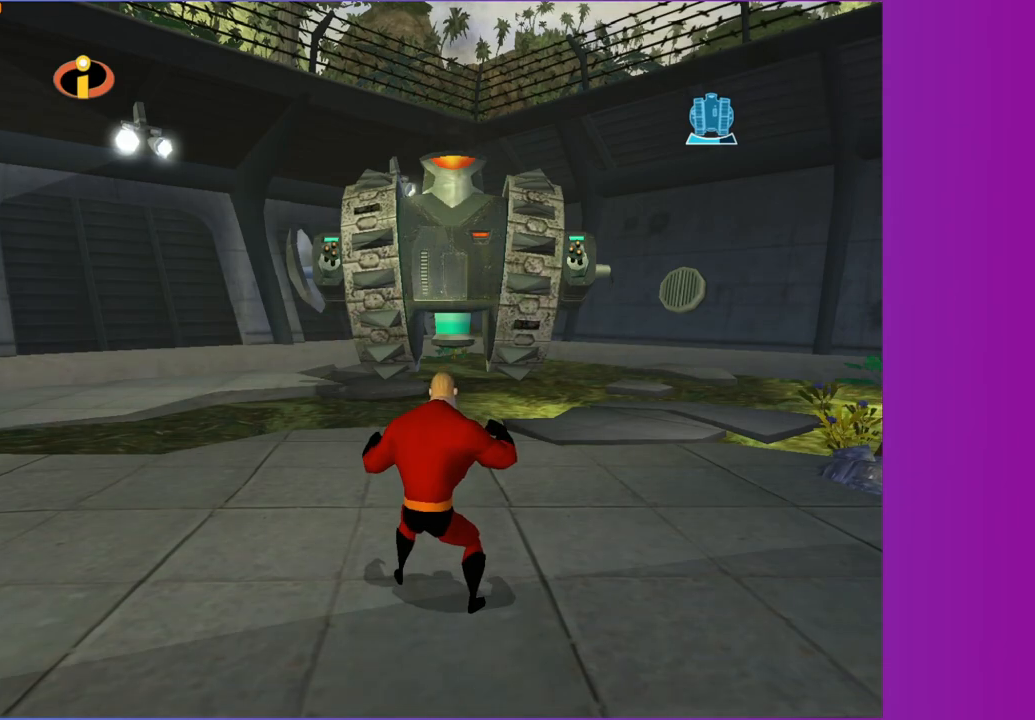
{"buttons": ["R1"], "left_stick": "center", "right_stick": "center", "button_events": [[50, "R1", "down"]]}
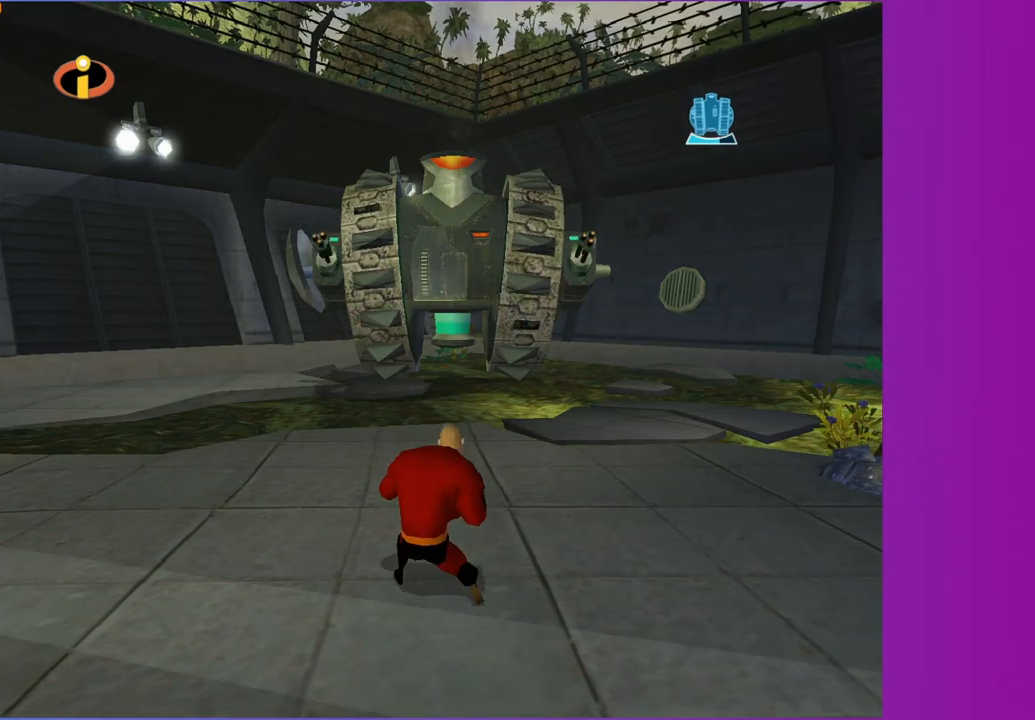
{"buttons": ["R1"], "left_stick": "center", "right_stick": "center", "button_events": []}
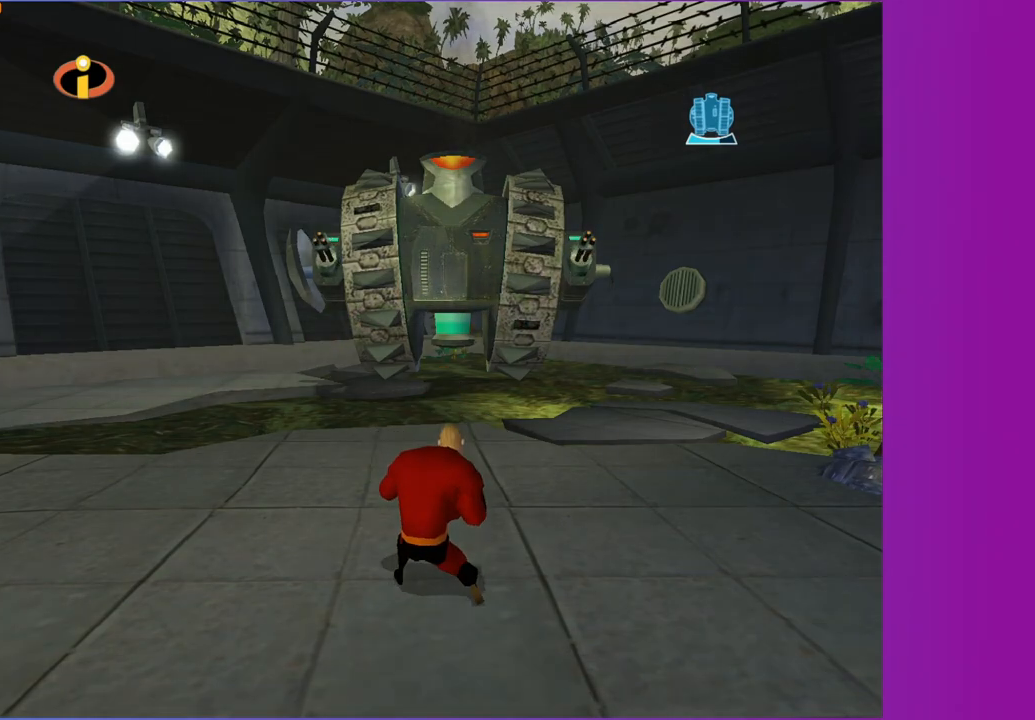
{"buttons": ["R1"], "left_stick": "center", "right_stick": "center", "button_events": []}
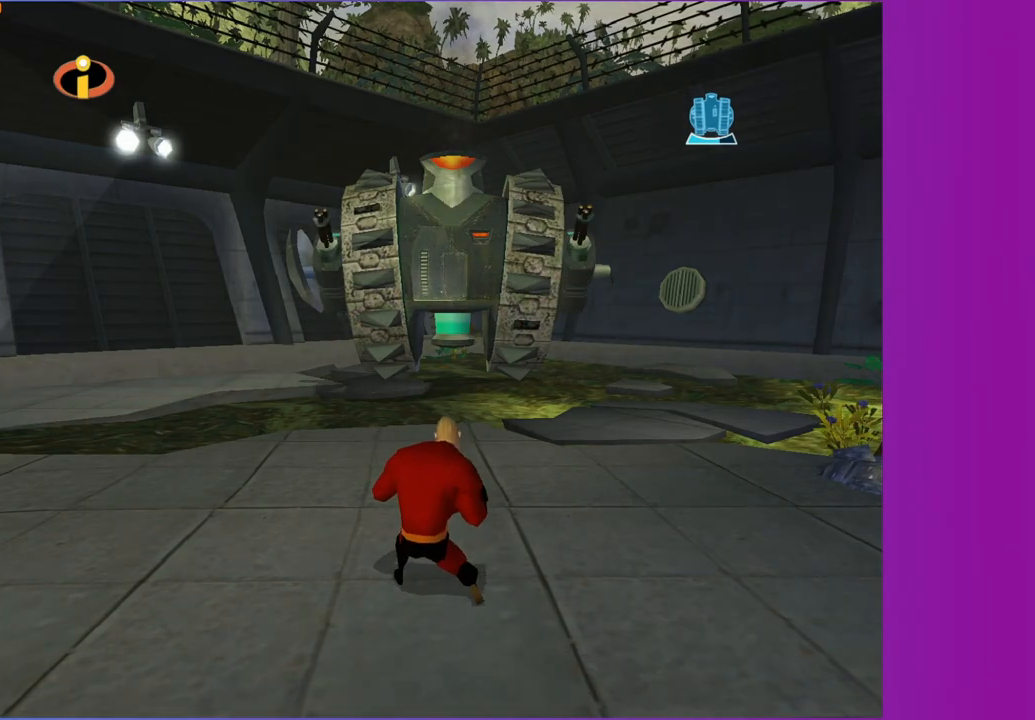
{"buttons": ["R1"], "left_stick": "center", "right_stick": "center", "button_events": []}
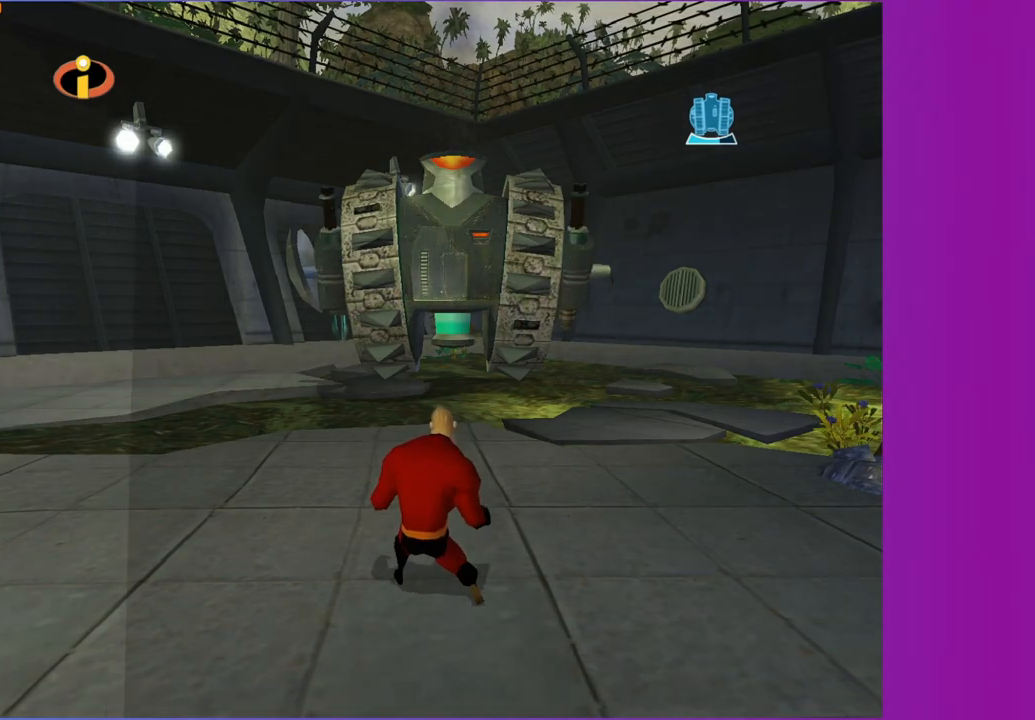
{"buttons": ["R1"], "left_stick": "center", "right_stick": "center", "button_events": []}
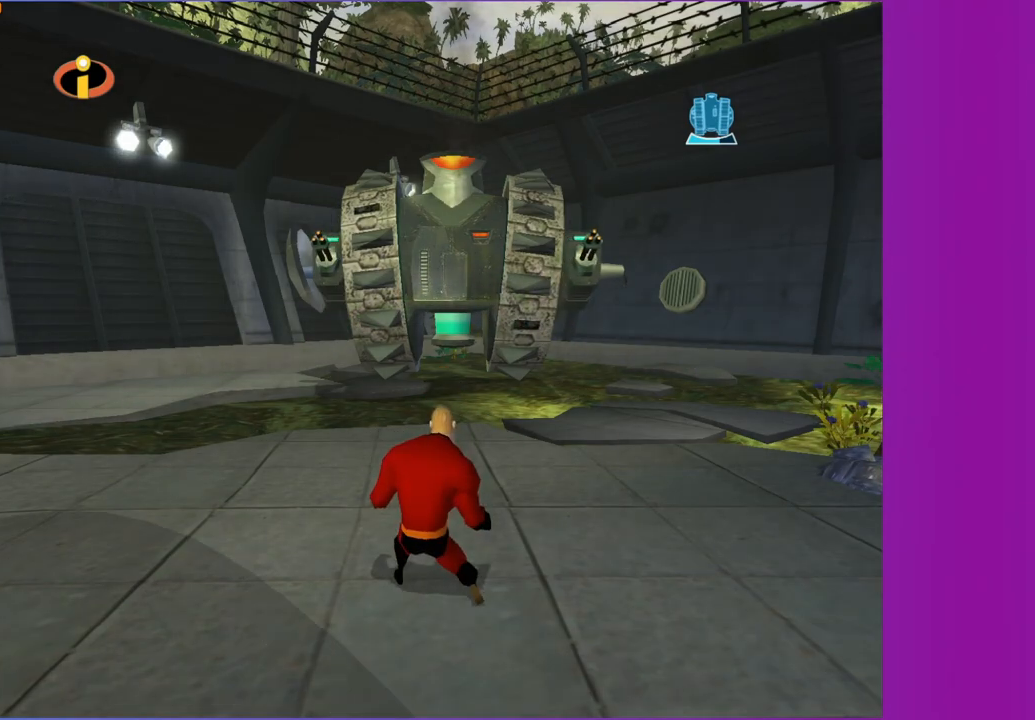
{"buttons": ["R1"], "left_stick": "center", "right_stick": "center", "button_events": []}
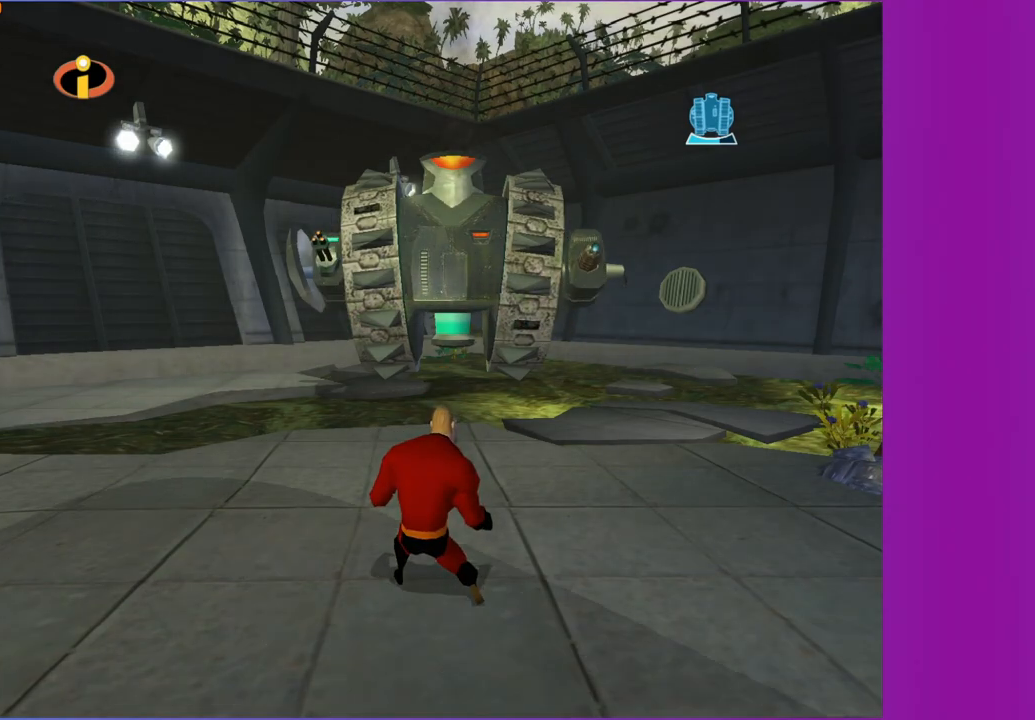
{"buttons": ["R1"], "left_stick": "center", "right_stick": "center", "button_events": []}
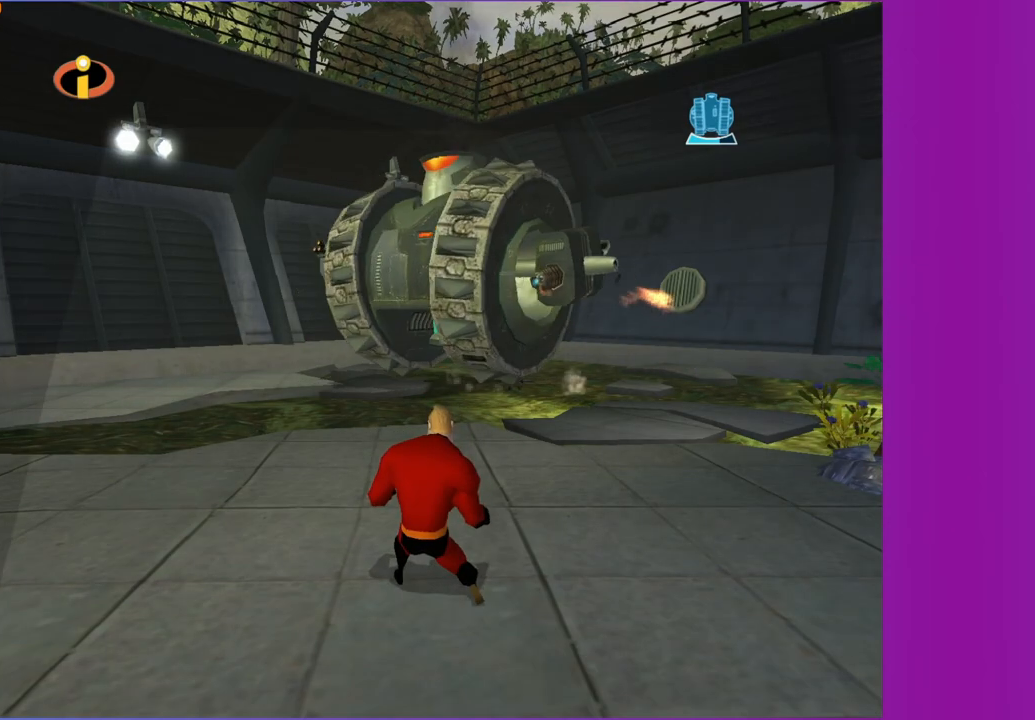
{"buttons": ["R1"], "left_stick": "center", "right_stick": "center", "button_events": [[117, "A", "down"], [317, "A", "up"]]}
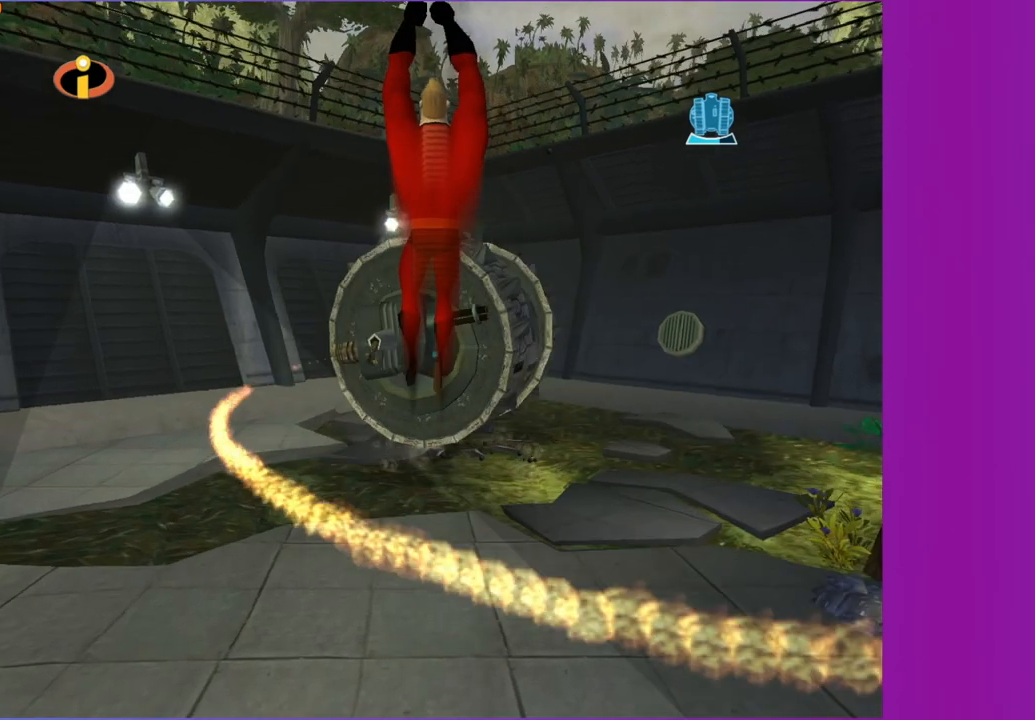
{"buttons": ["R1"], "left_stick": "center", "right_stick": "center", "button_events": []}
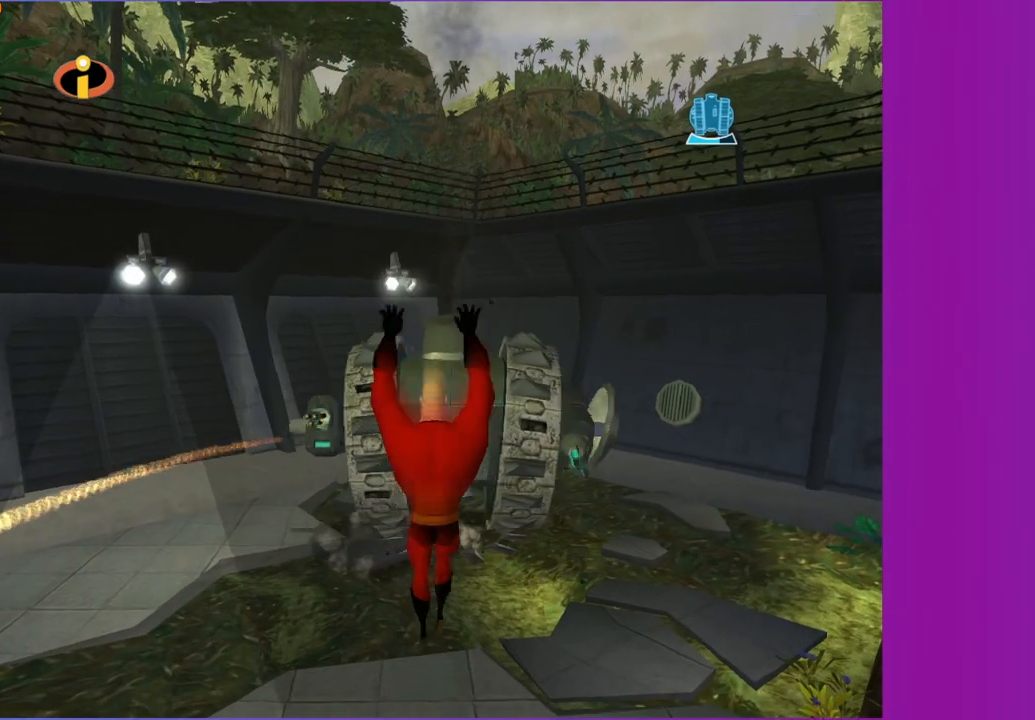
{"buttons": ["R1"], "left_stick": "center", "right_stick": "center", "button_events": []}
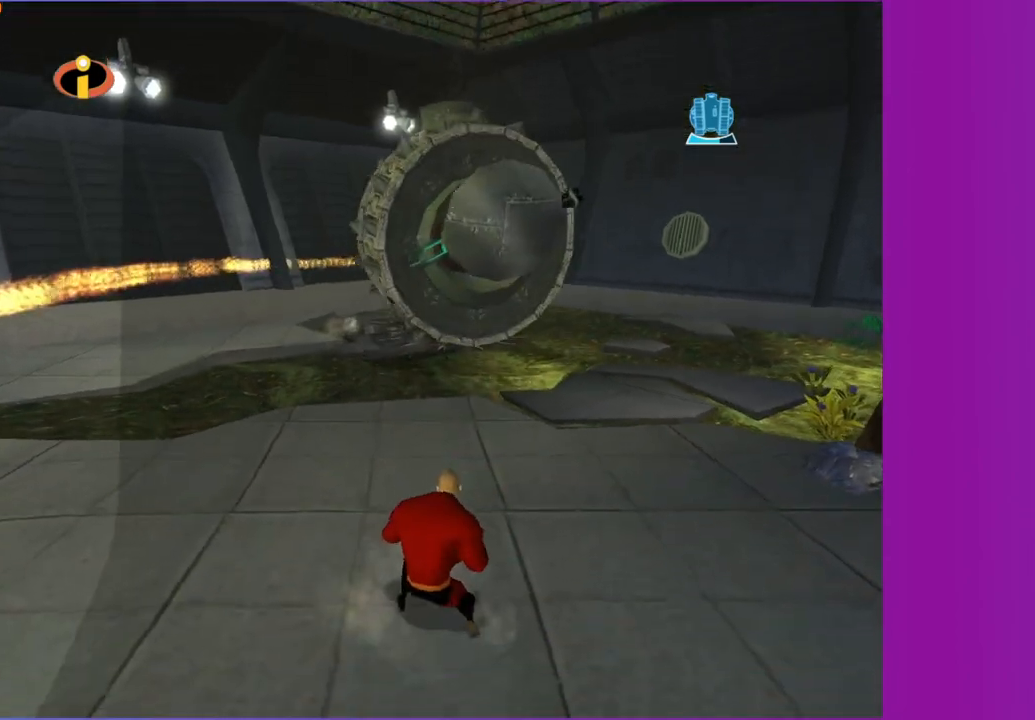
{"buttons": ["R1"], "left_stick": "center", "right_stick": "center", "button_events": []}
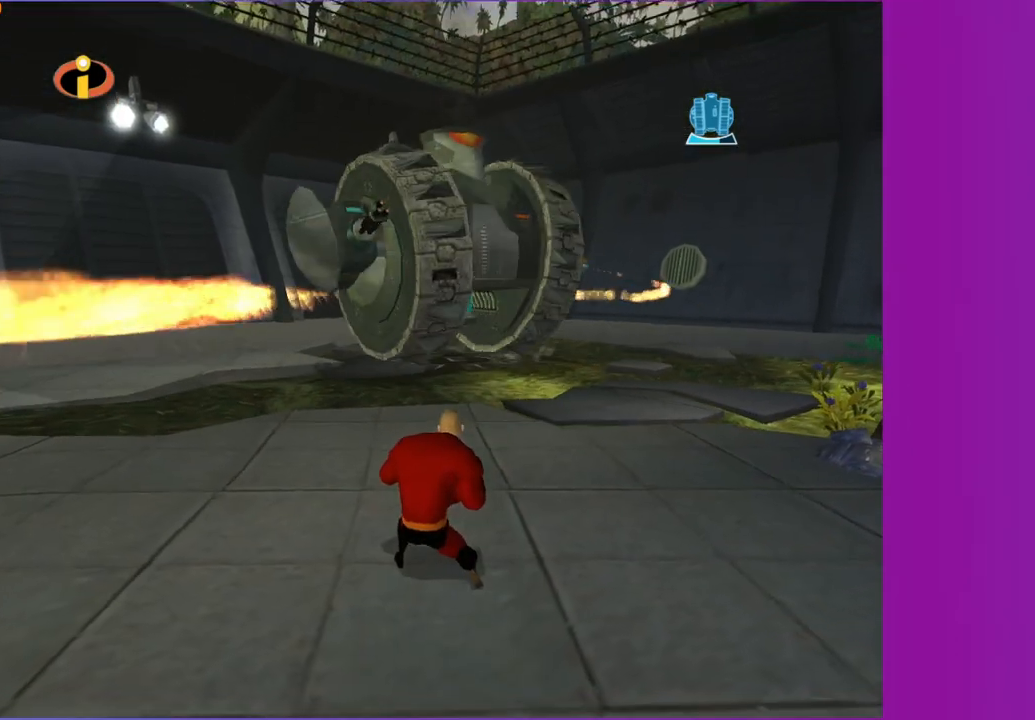
{"buttons": ["R1"], "left_stick": "center", "right_stick": "center", "button_events": []}
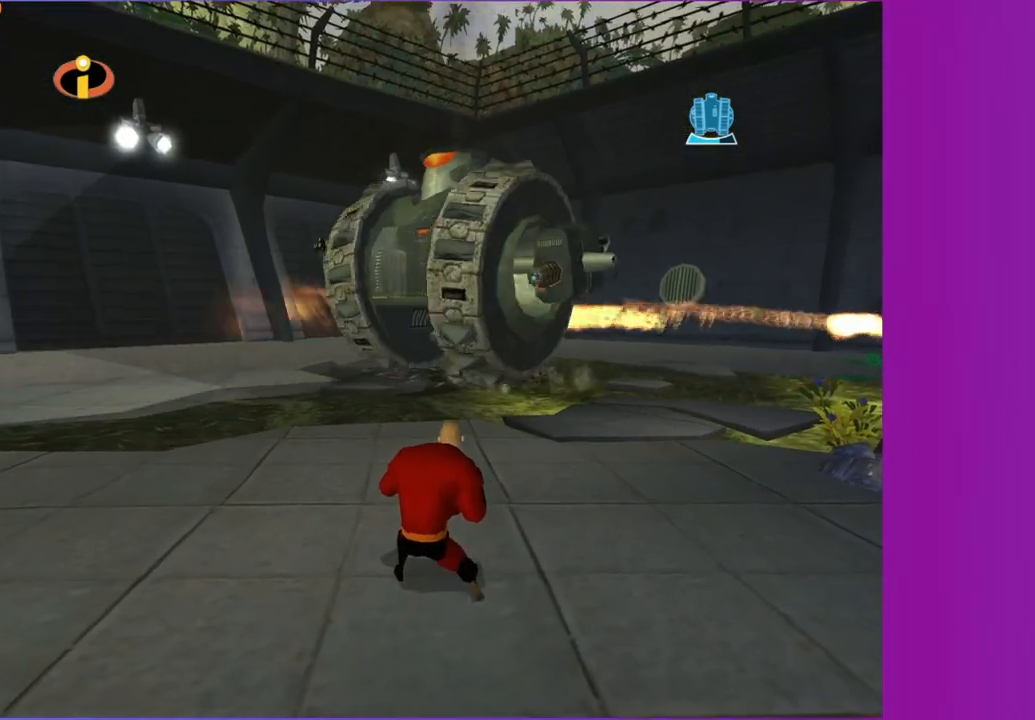
{"buttons": ["R1"], "left_stick": "center", "right_stick": "center", "button_events": [[50, "A", "down"], [200, "A", "up"]]}
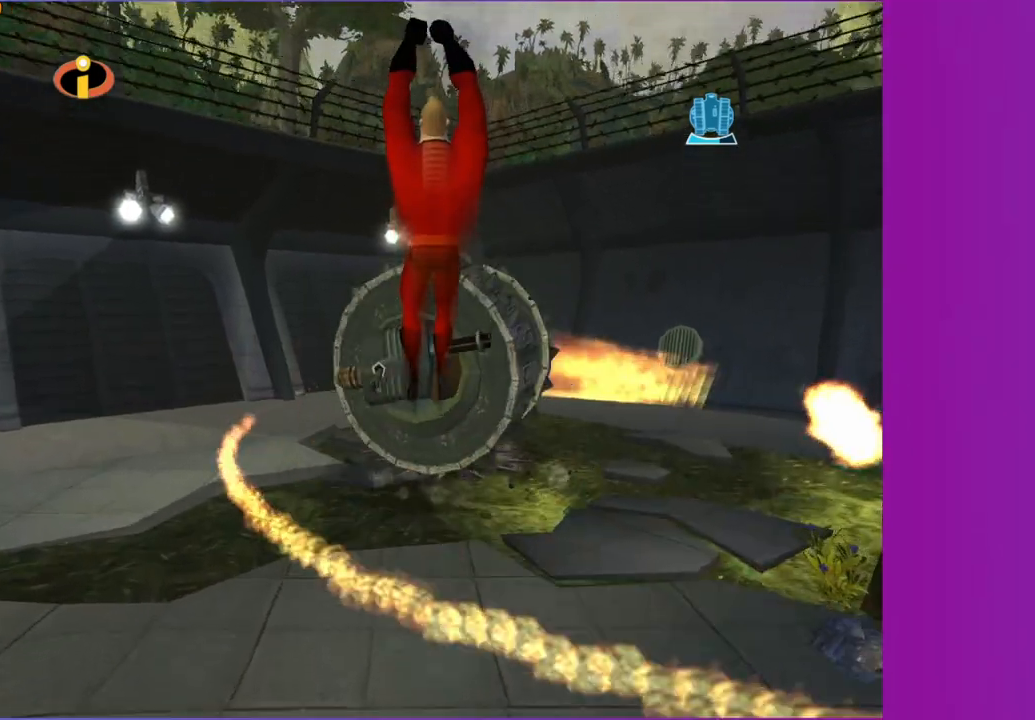
{"buttons": [], "left_stick": "center", "right_stick": "center", "button_events": [[283, "R1", "up"]]}
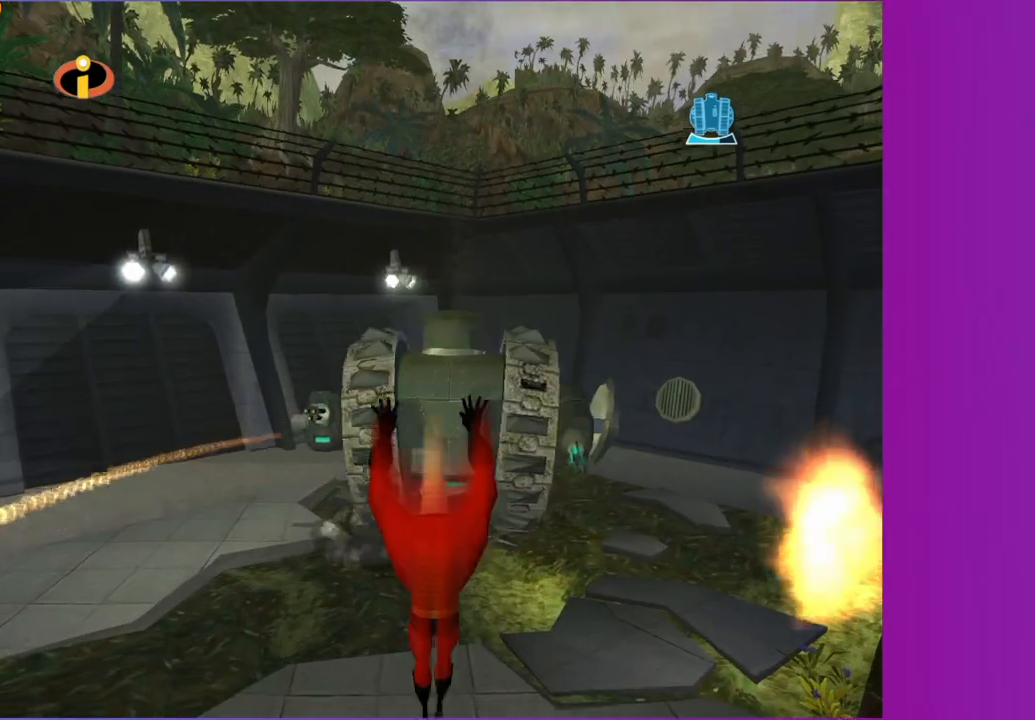
{"buttons": [], "left_stick": "up-left", "right_stick": "center", "button_events": []}
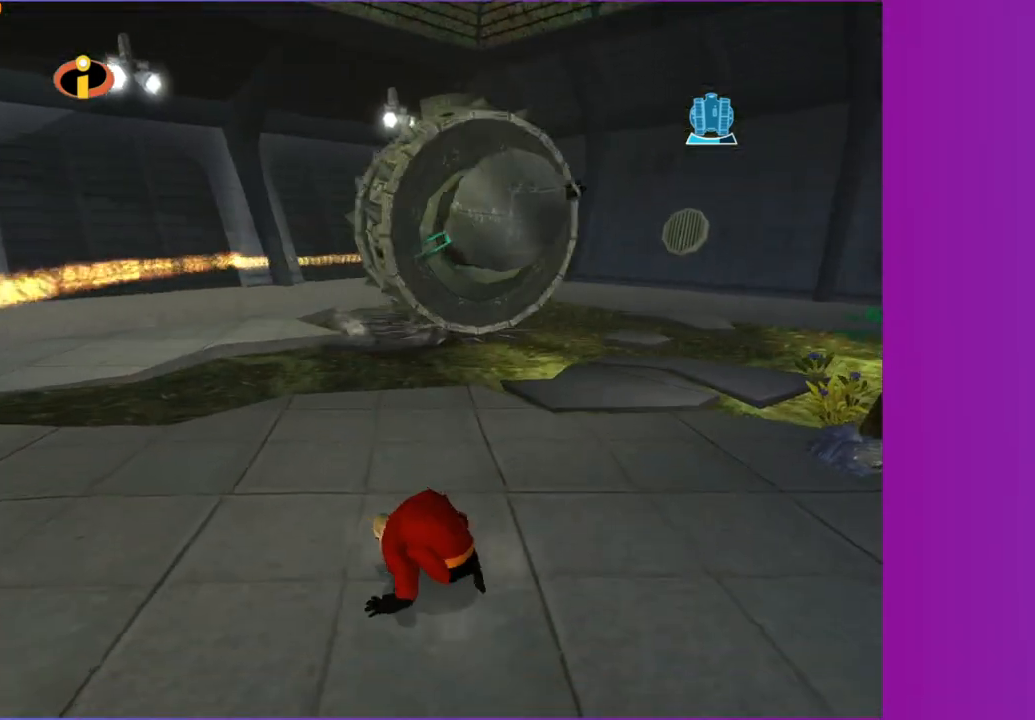
{"buttons": [], "left_stick": "center", "right_stick": "center", "button_events": []}
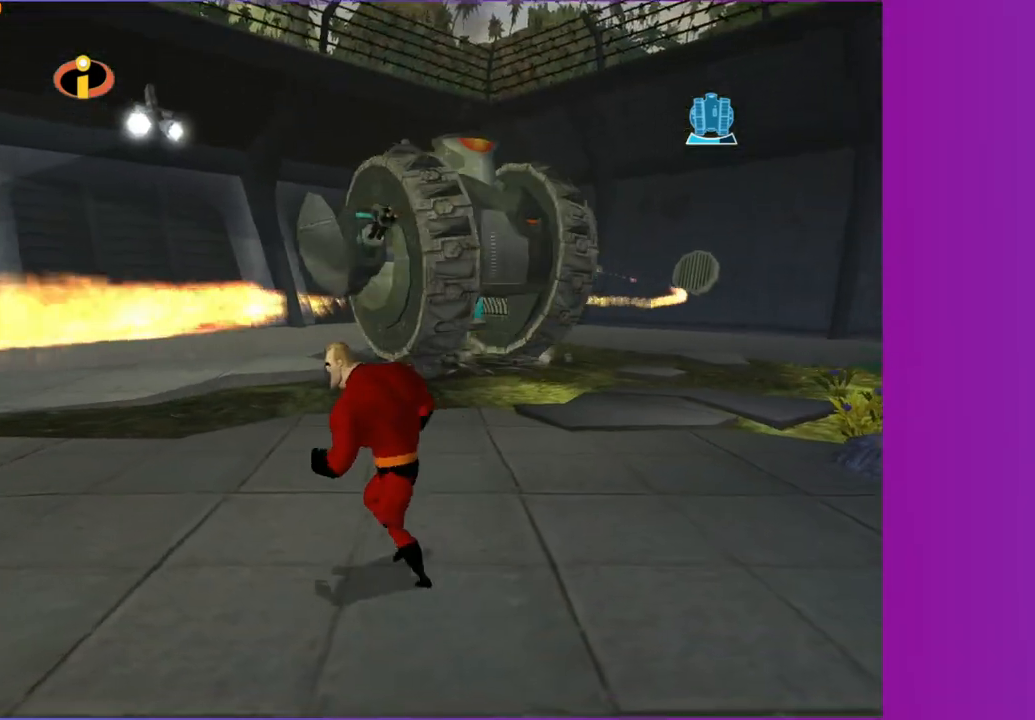
{"buttons": [], "left_stick": "up-left", "right_stick": "center", "button_events": []}
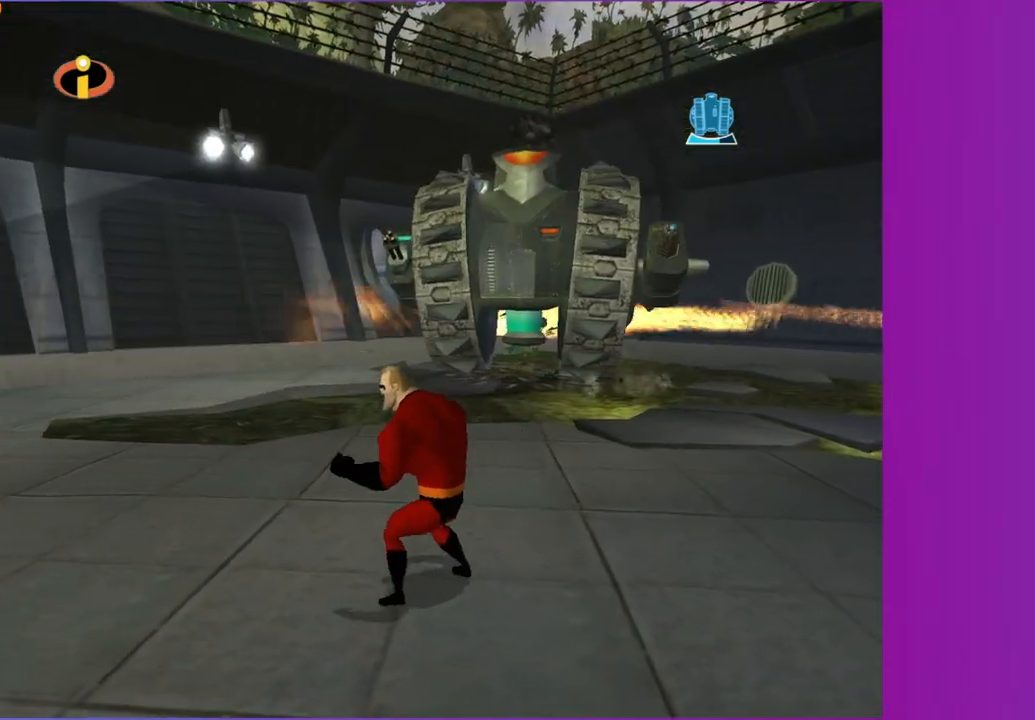
{"buttons": [], "left_stick": "center", "right_stick": "center", "button_events": []}
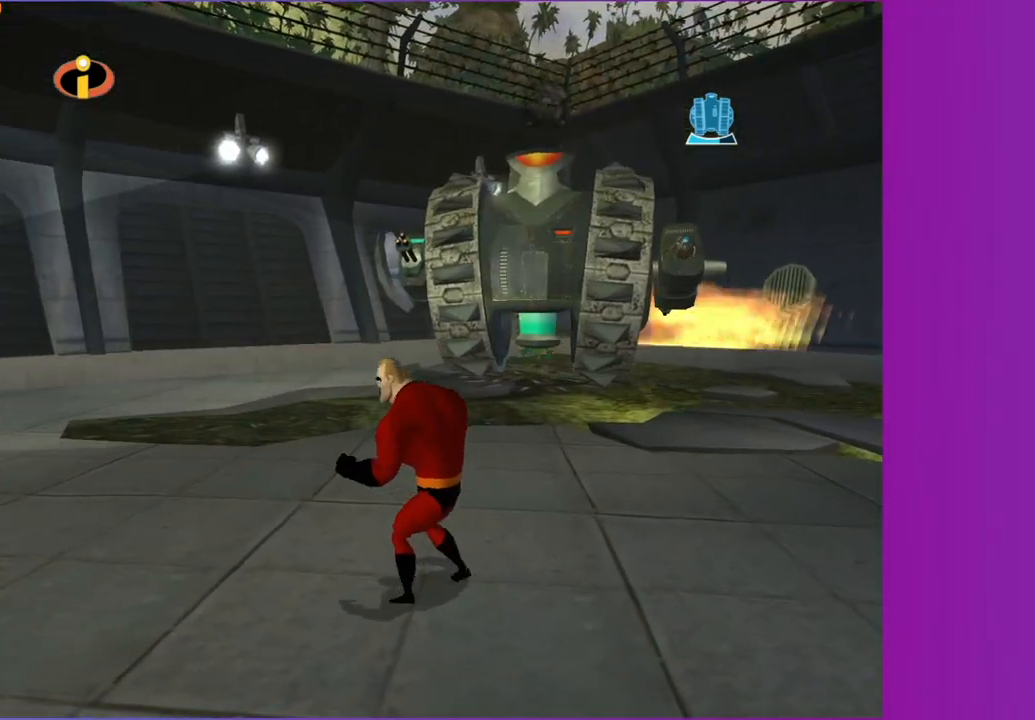
{"buttons": [], "left_stick": "center", "right_stick": "center", "button_events": []}
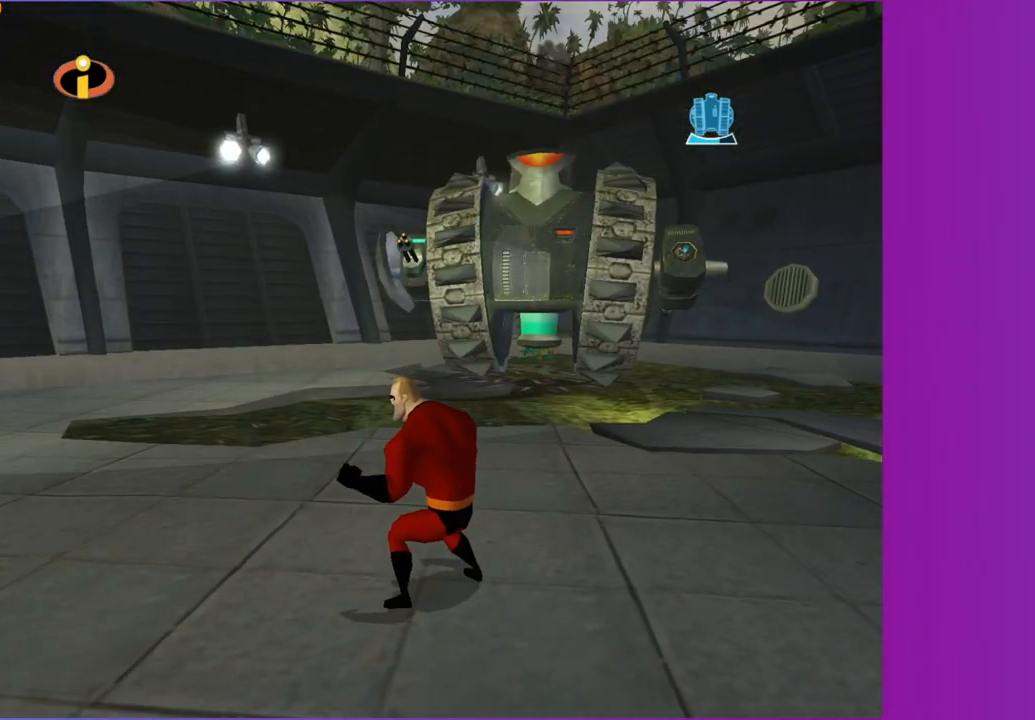
{"buttons": [], "left_stick": "center", "right_stick": "center", "button_events": []}
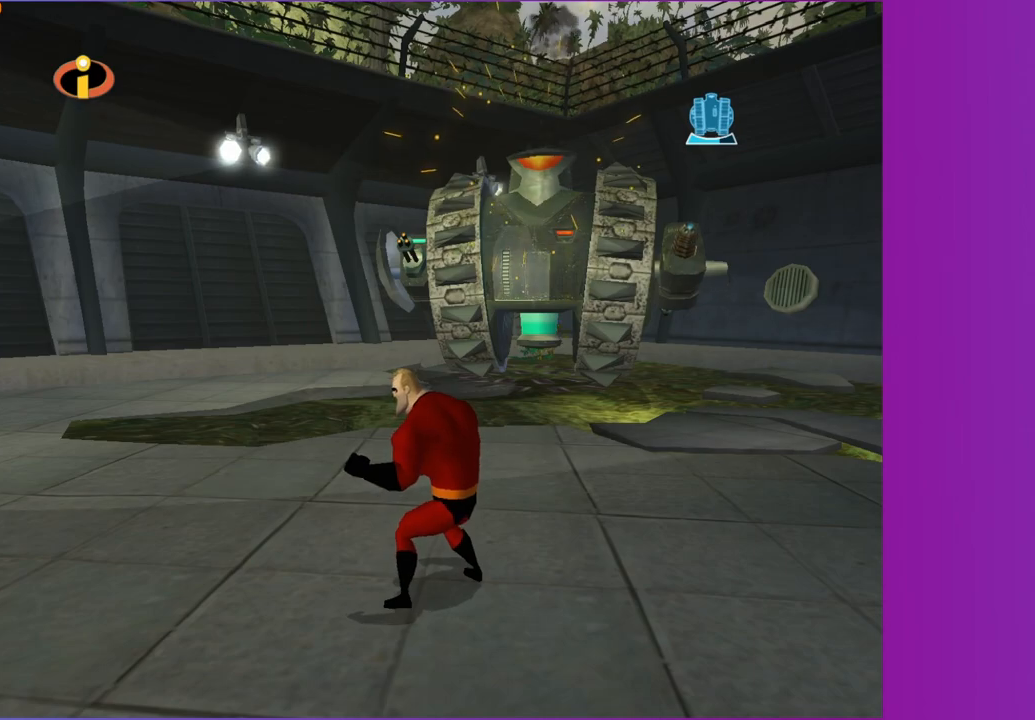
{"buttons": [], "left_stick": "right", "right_stick": "center", "button_events": []}
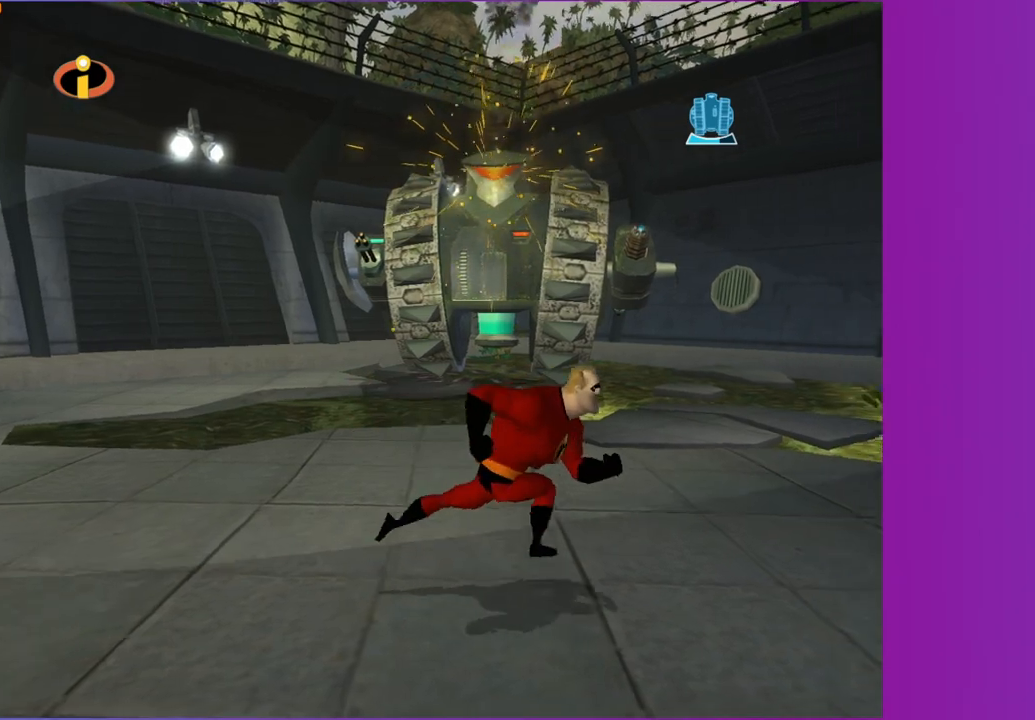
{"buttons": [], "left_stick": "up-right", "right_stick": "center", "button_events": []}